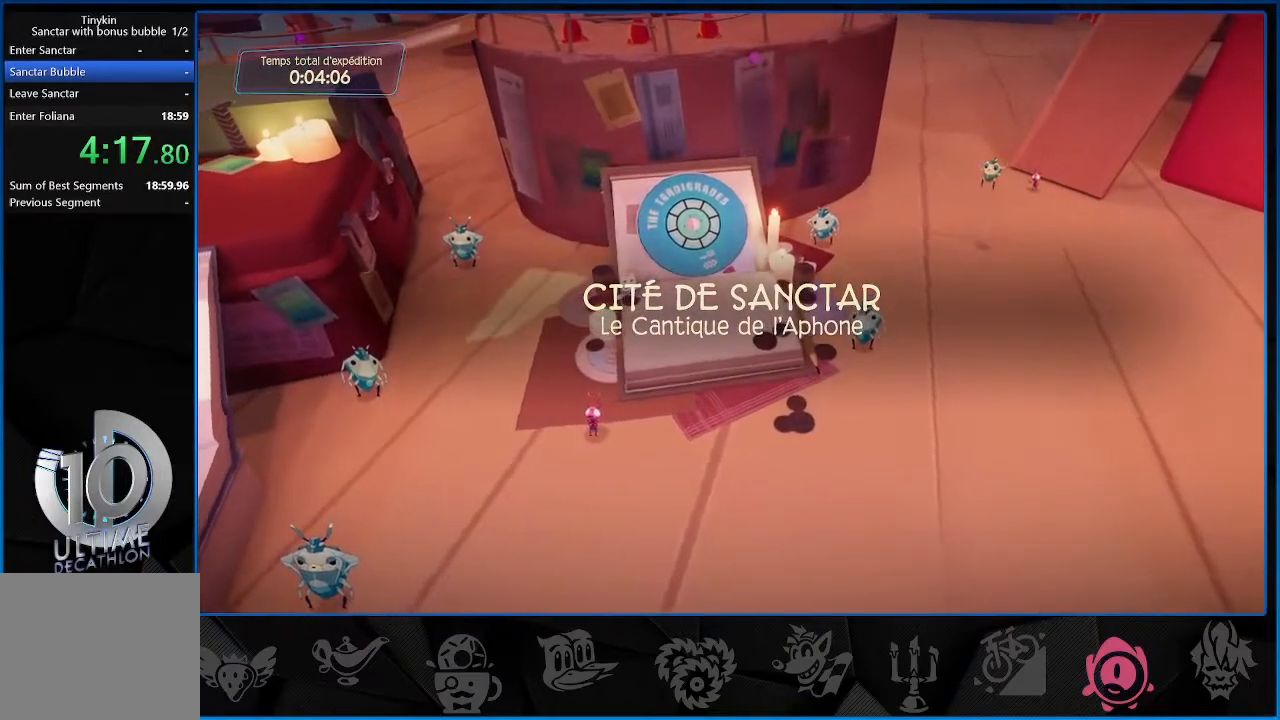
Gameplay with a controller (PlayStation layout); each line is a JSON object with the inputs held at the frame after it. "events" lists button and stick changes between this image and that frame as [ms after this image, input, new state], when the widget could be followed in between. Not read: L3 R3.
{"buttons": [], "left_stick": "center", "right_stick": "center", "events": [[50, "CROSS", "up"], [267, "CROSS", "down"], [300, "CROSS", "up"], [400, "CROSS", "down"], [417, "CROSS", "up"]]}
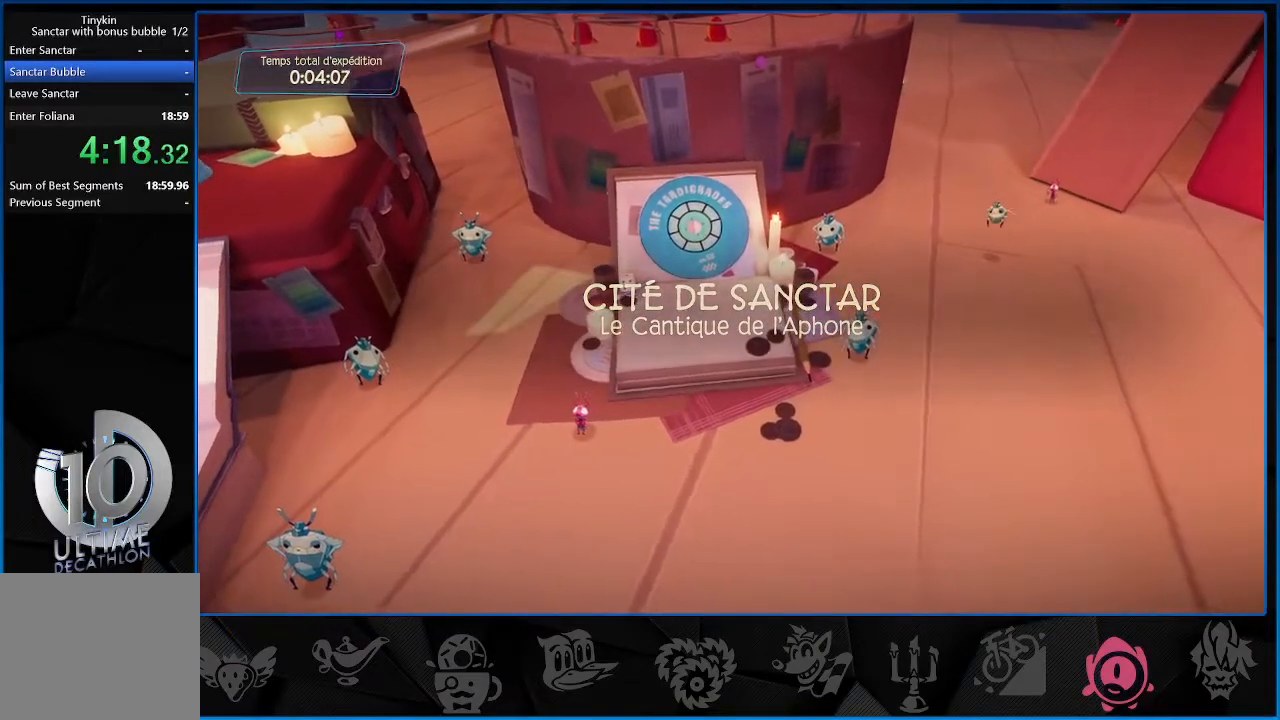
{"buttons": [], "left_stick": "center", "right_stick": "center", "events": [[33, "CROSS", "down"], [67, "CROSS", "up"], [300, "CROSS", "down"], [333, "CROSS", "up"], [433, "CROSS", "down"], [483, "CROSS", "up"]]}
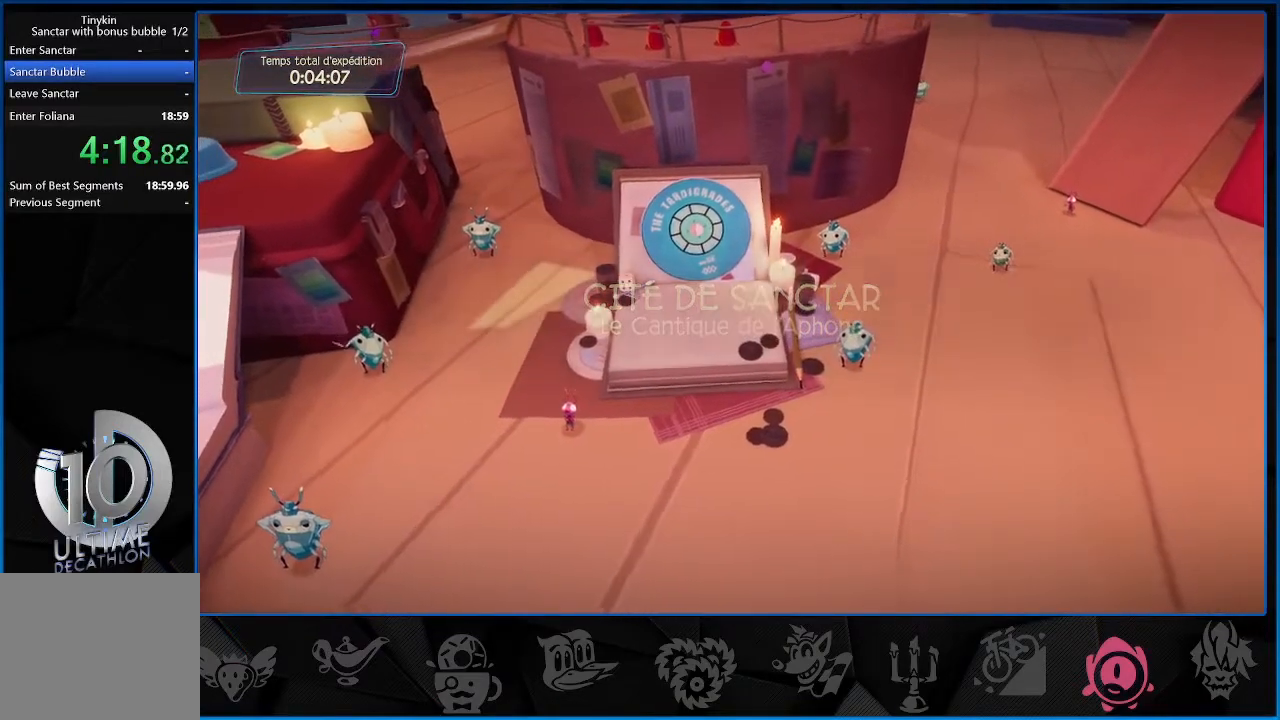
{"buttons": [], "left_stick": "center", "right_stick": "center", "events": [[67, "CROSS", "down"], [117, "CROSS", "up"], [467, "CROSS", "down"], [500, "CROSS", "up"]]}
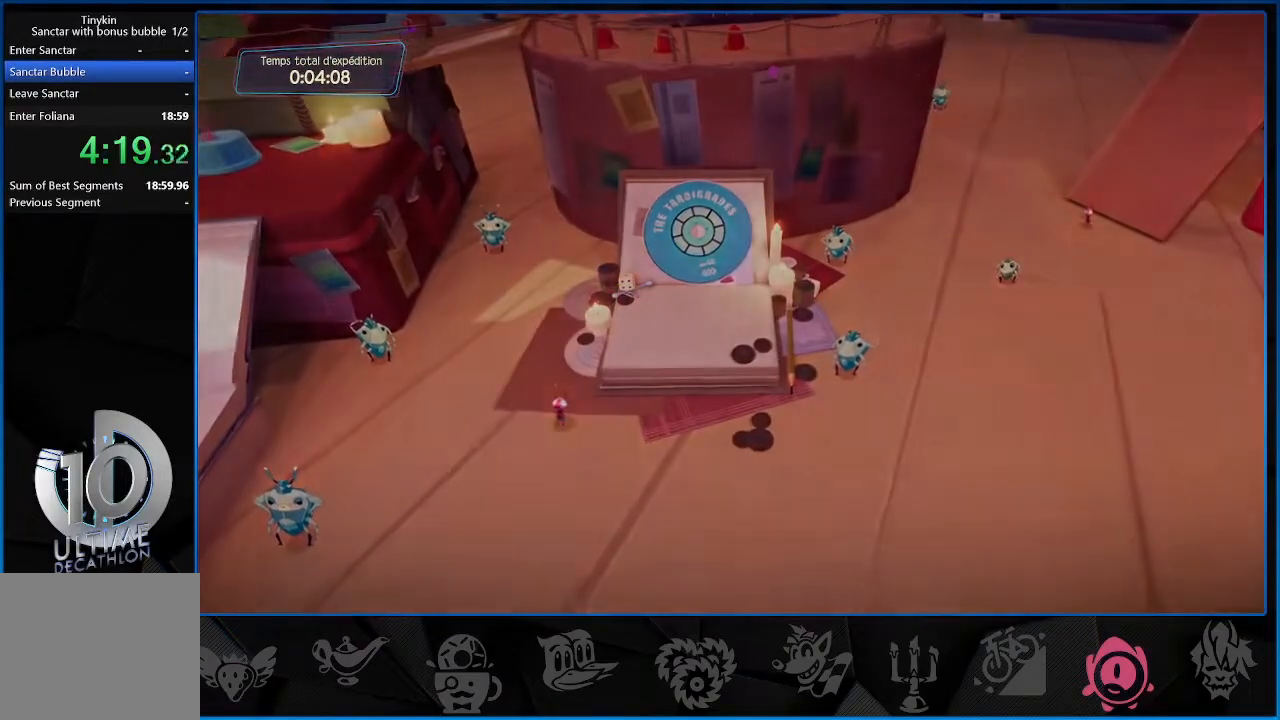
{"buttons": ["CROSS"], "left_stick": "center", "right_stick": "center", "events": [[200, "CROSS", "down"], [250, "CROSS", "up"], [317, "CROSS", "down"], [400, "CROSS", "up"], [483, "CROSS", "down"]]}
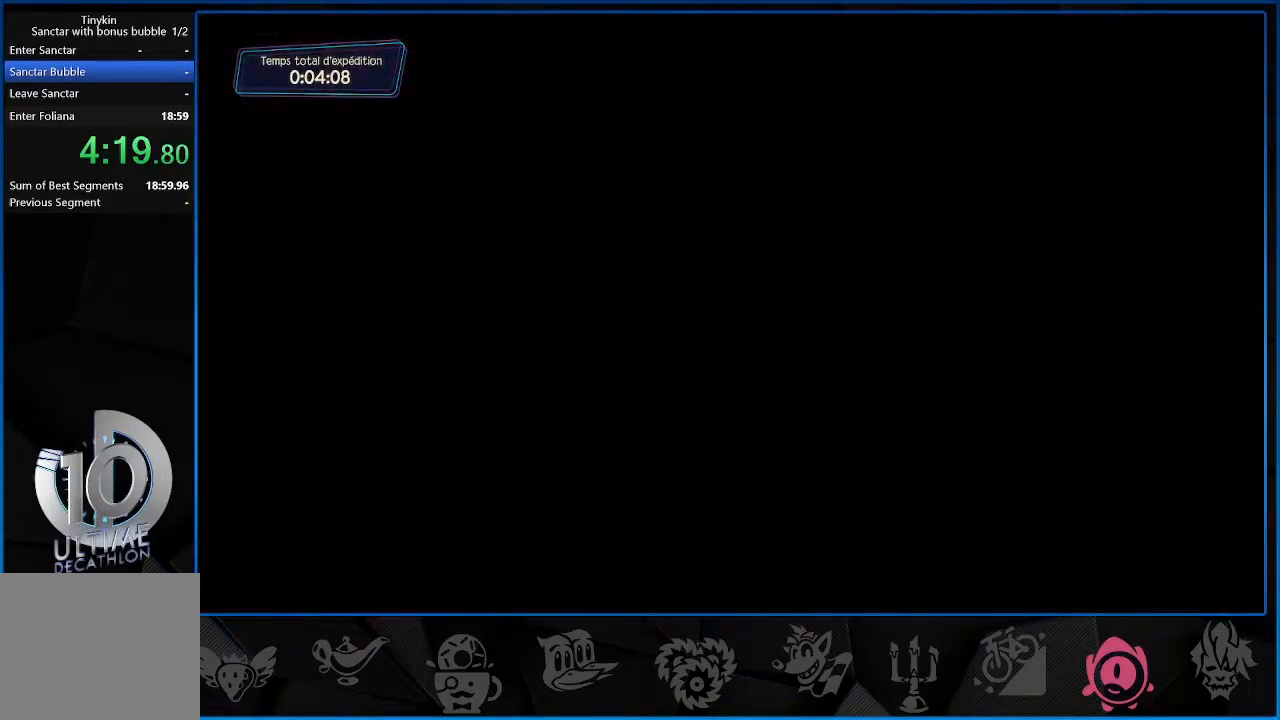
{"buttons": ["CROSS"], "left_stick": "center", "right_stick": "center", "events": [[17, "CROSS", "up"], [250, "CROSS", "down"], [267, "CROSS", "up"], [367, "CROSS", "down"], [400, "CROSS", "up"], [500, "CROSS", "down"]]}
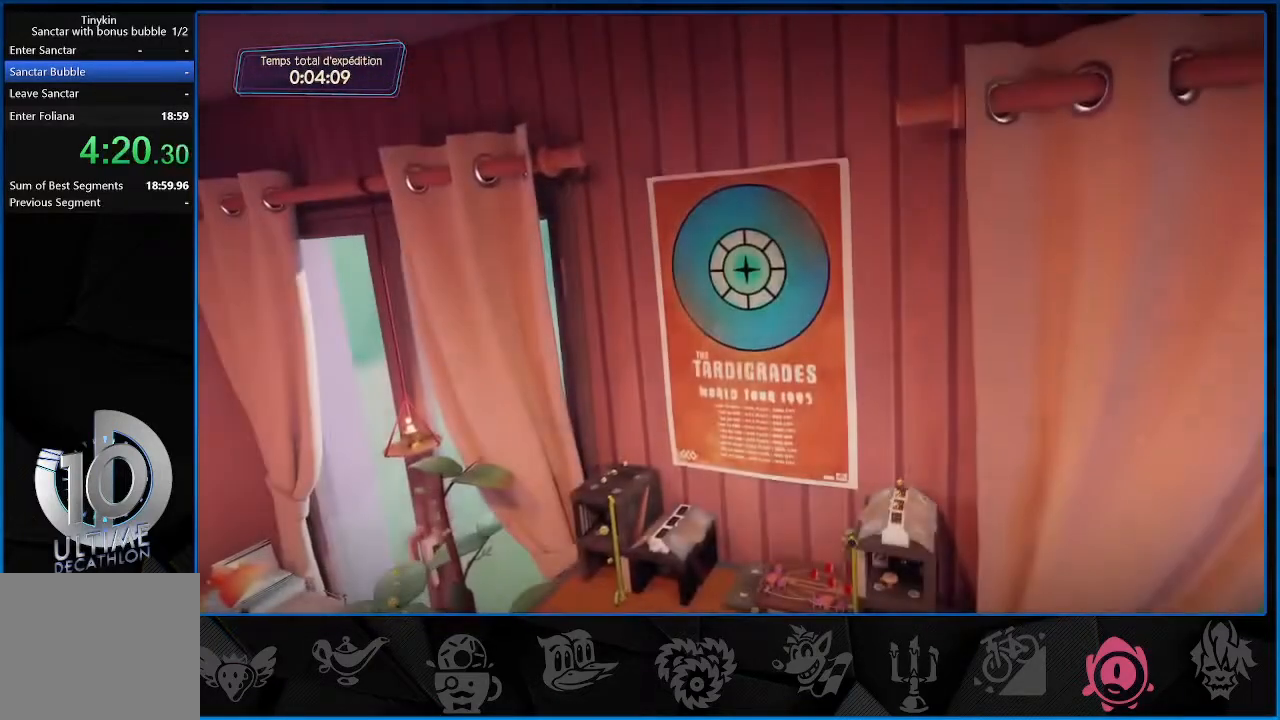
{"buttons": [], "left_stick": "center", "right_stick": "center", "events": [[33, "CROSS", "up"], [250, "CROSS", "down"], [317, "CROSS", "up"], [417, "CROSS", "down"], [433, "CROSS", "up"]]}
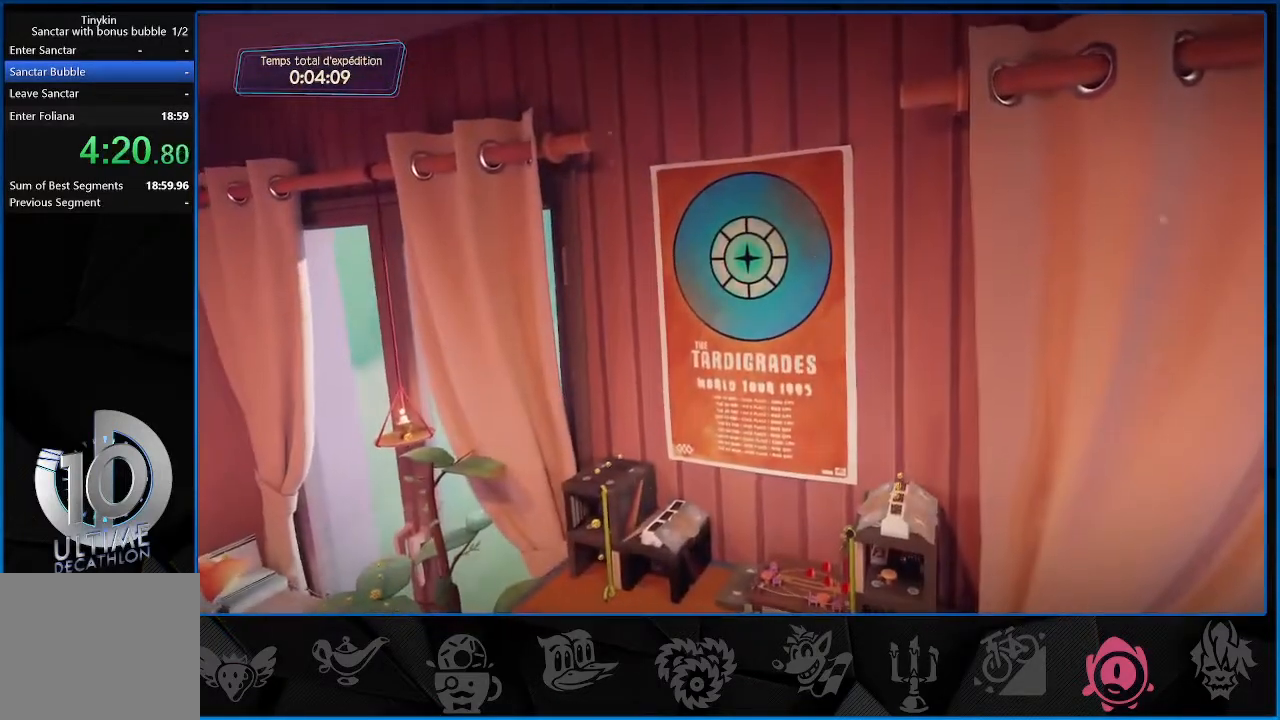
{"buttons": [], "left_stick": "center", "right_stick": "center", "events": []}
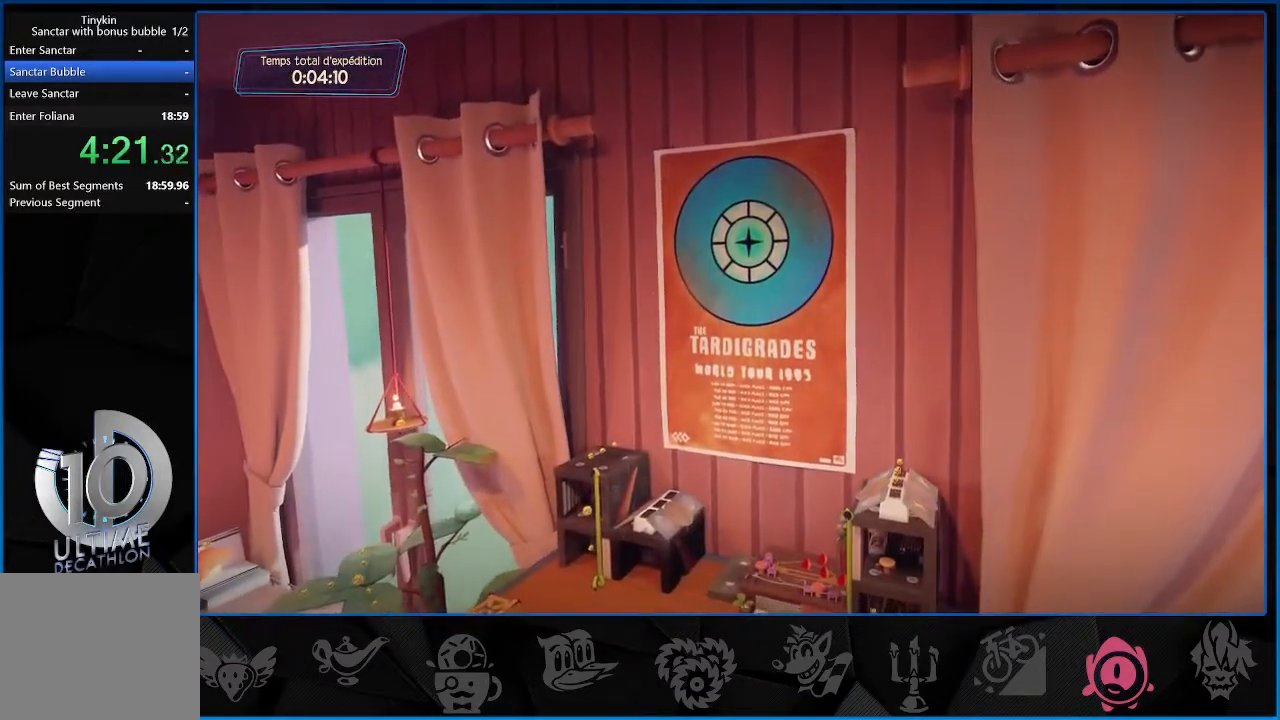
{"buttons": [], "left_stick": "center", "right_stick": "center", "events": []}
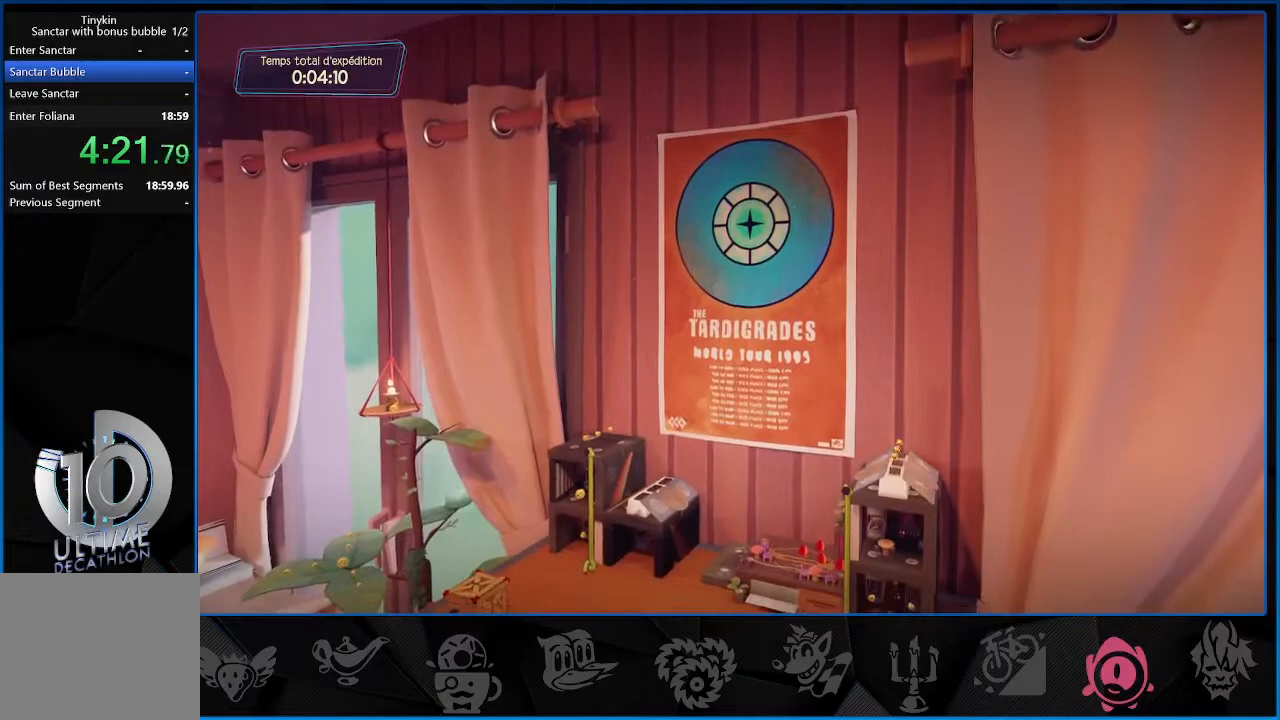
{"buttons": [], "left_stick": "center", "right_stick": "center", "events": []}
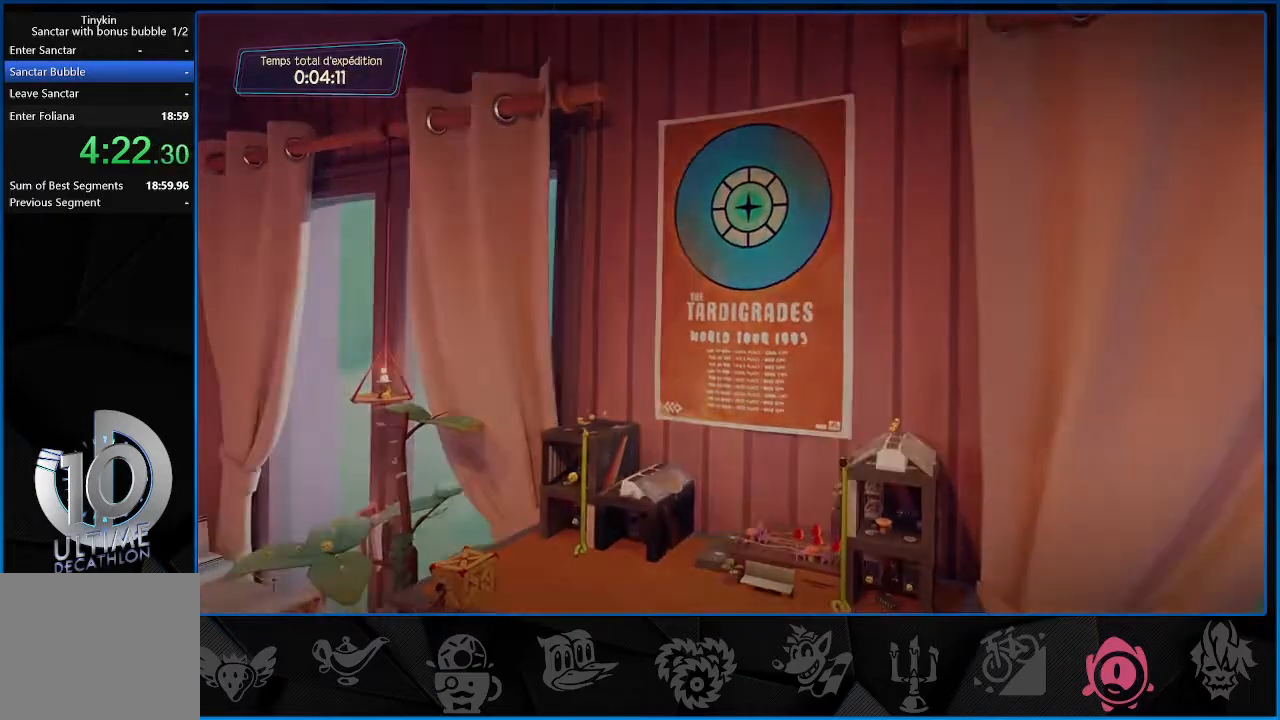
{"buttons": [], "left_stick": "center", "right_stick": "center", "events": [[117, "CROSS", "down"], [150, "CROSS", "up"], [250, "CROSS", "down"], [283, "CROSS", "up"]]}
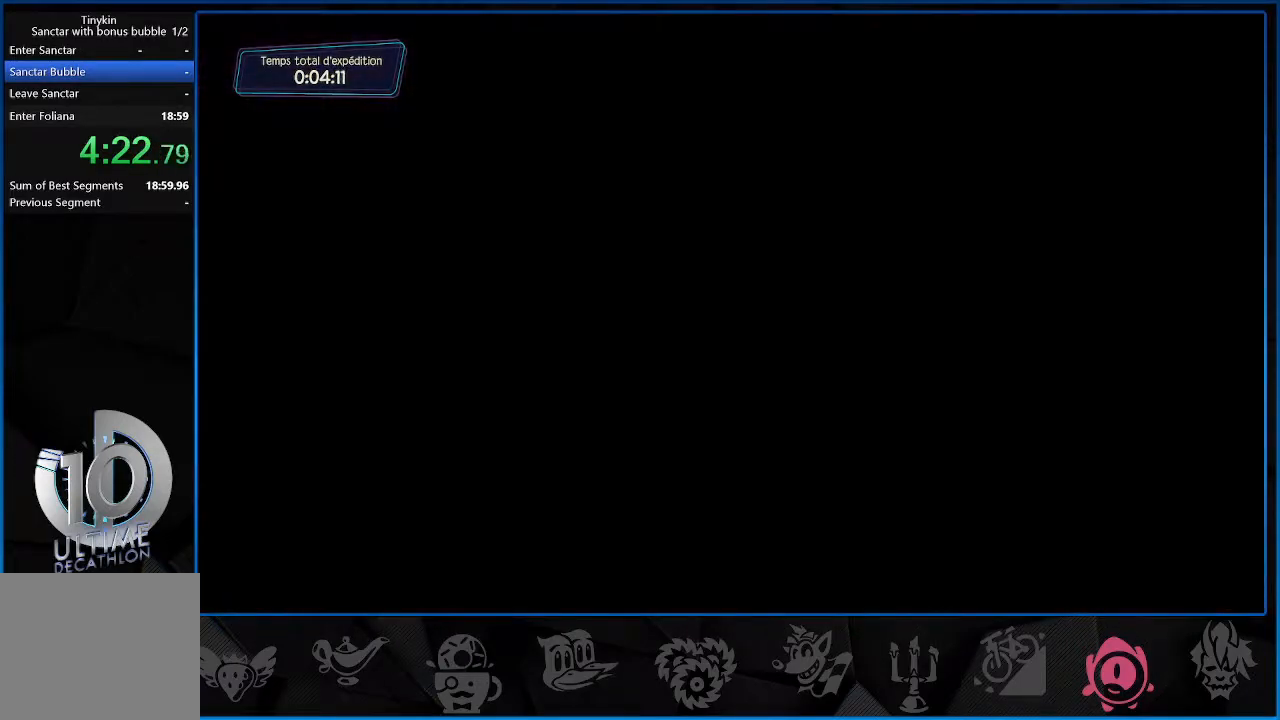
{"buttons": [], "left_stick": "center", "right_stick": "center", "events": [[17, "CROSS", "down"], [33, "CROSS", "up"]]}
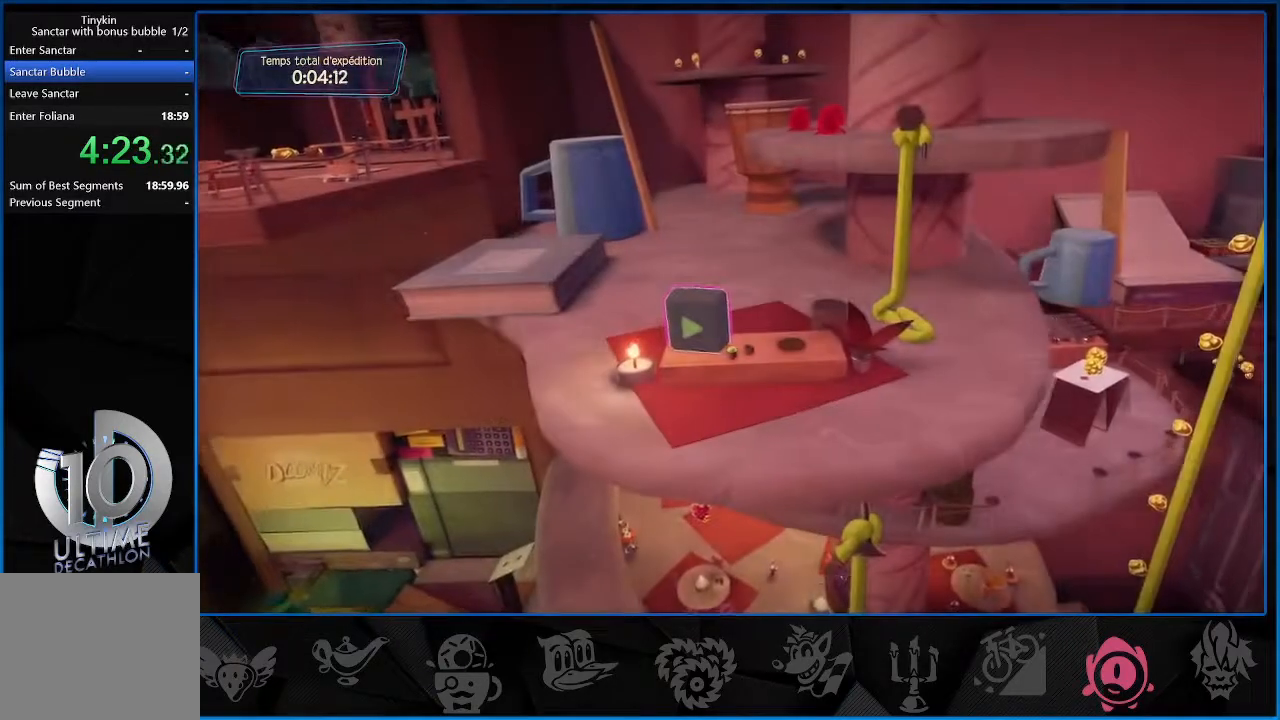
{"buttons": [], "left_stick": "center", "right_stick": "center", "events": []}
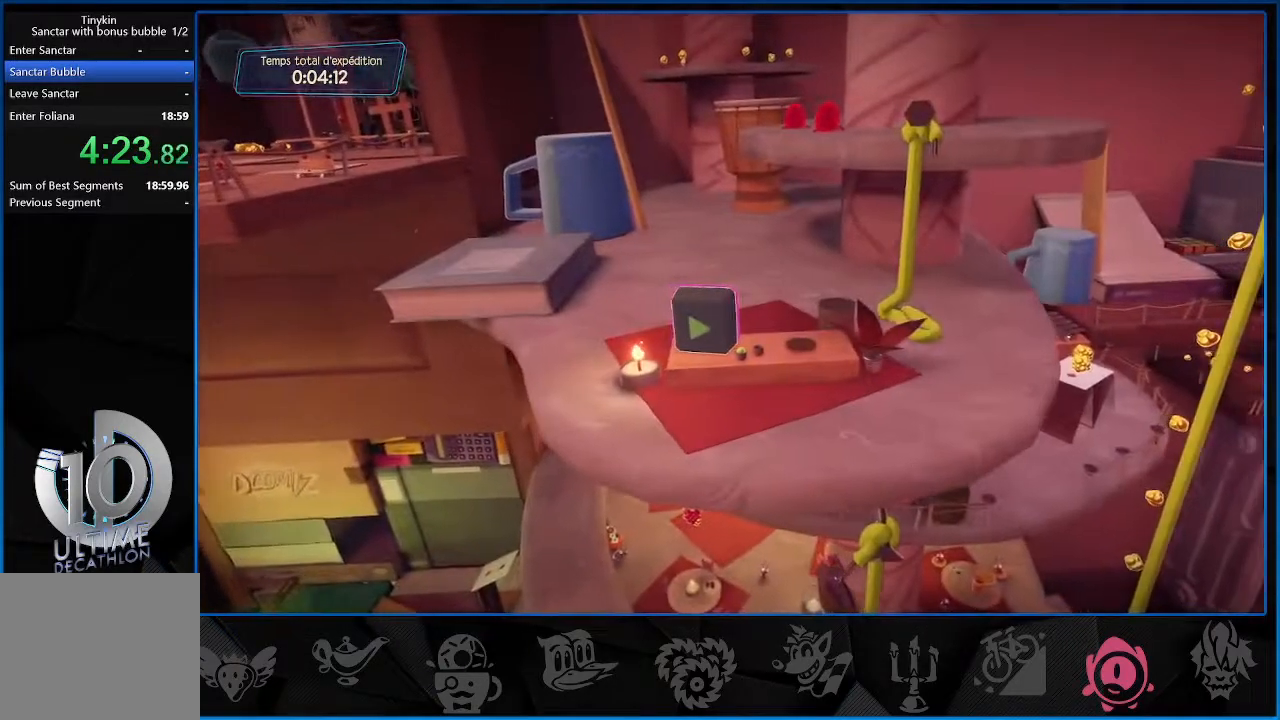
{"buttons": [], "left_stick": "center", "right_stick": "center", "events": [[33, "CROSS", "down"], [83, "CROSS", "up"]]}
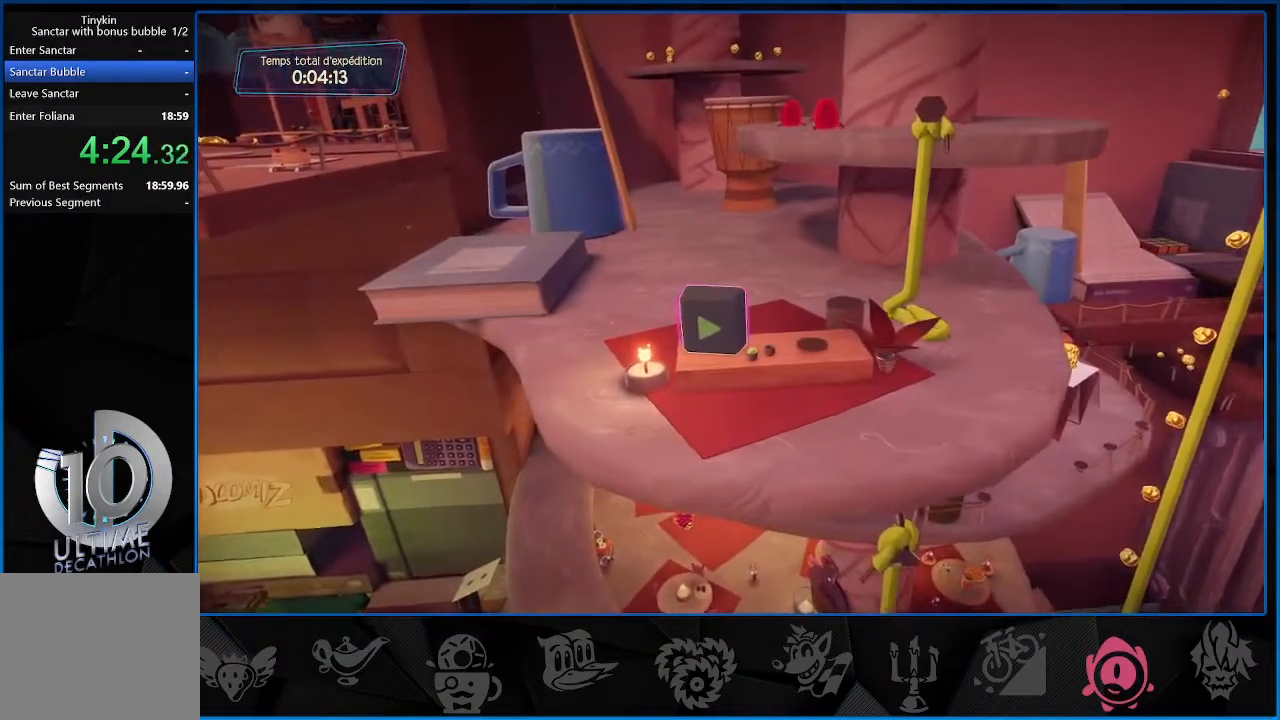
{"buttons": [], "left_stick": "center", "right_stick": "center", "events": [[50, "CROSS", "down"], [100, "CROSS", "up"], [183, "CROSS", "down"], [233, "CROSS", "up"]]}
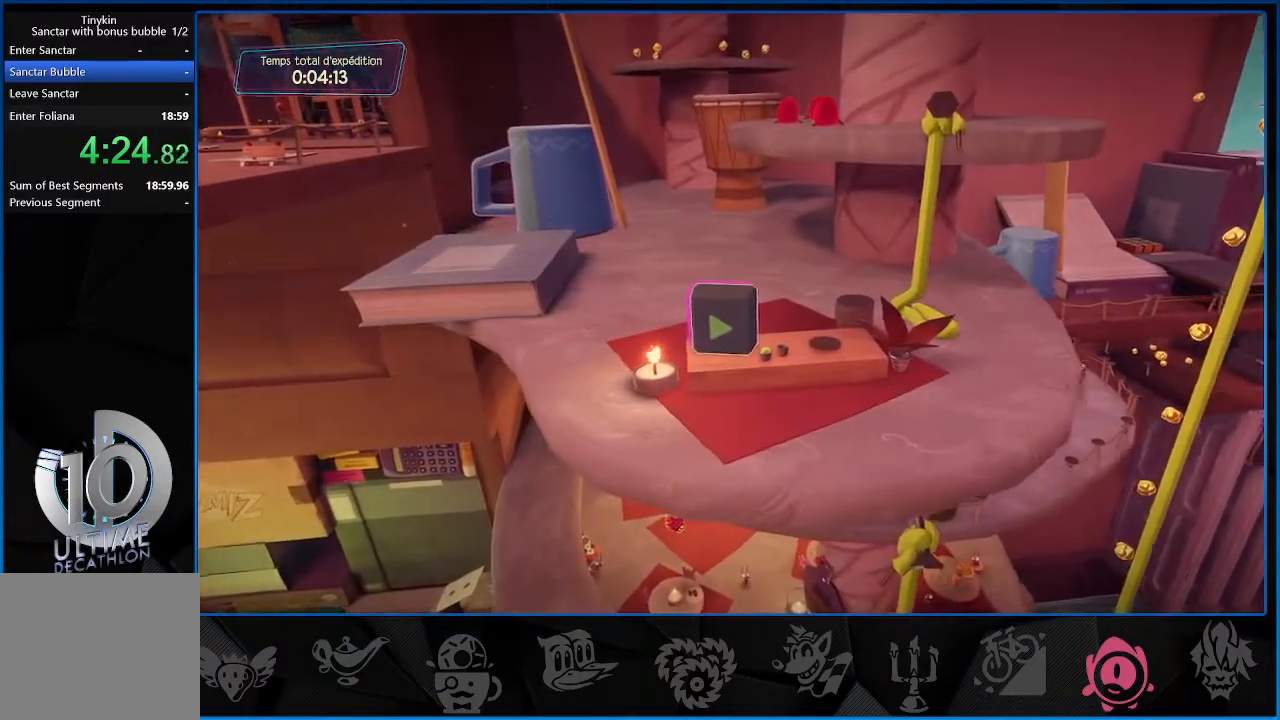
{"buttons": [], "left_stick": "center", "right_stick": "center", "events": []}
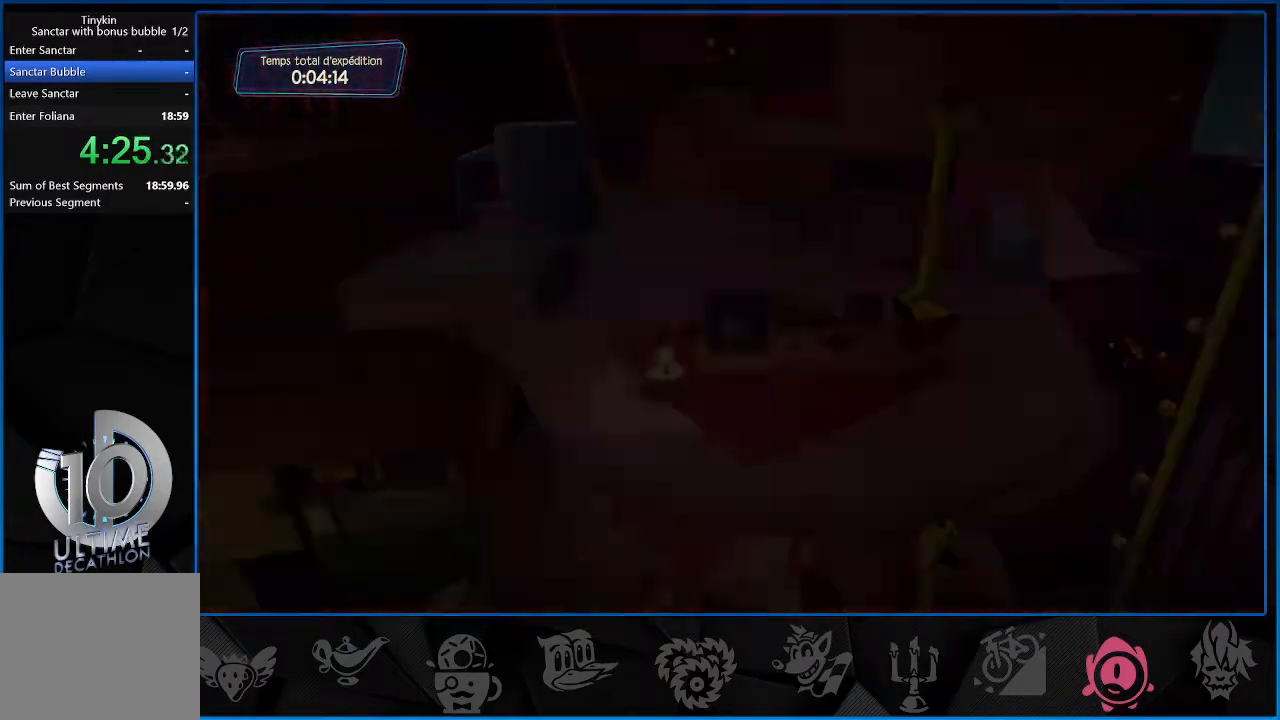
{"buttons": [], "left_stick": "center", "right_stick": "center", "events": [[217, "CROSS", "down"], [250, "CROSS", "up"]]}
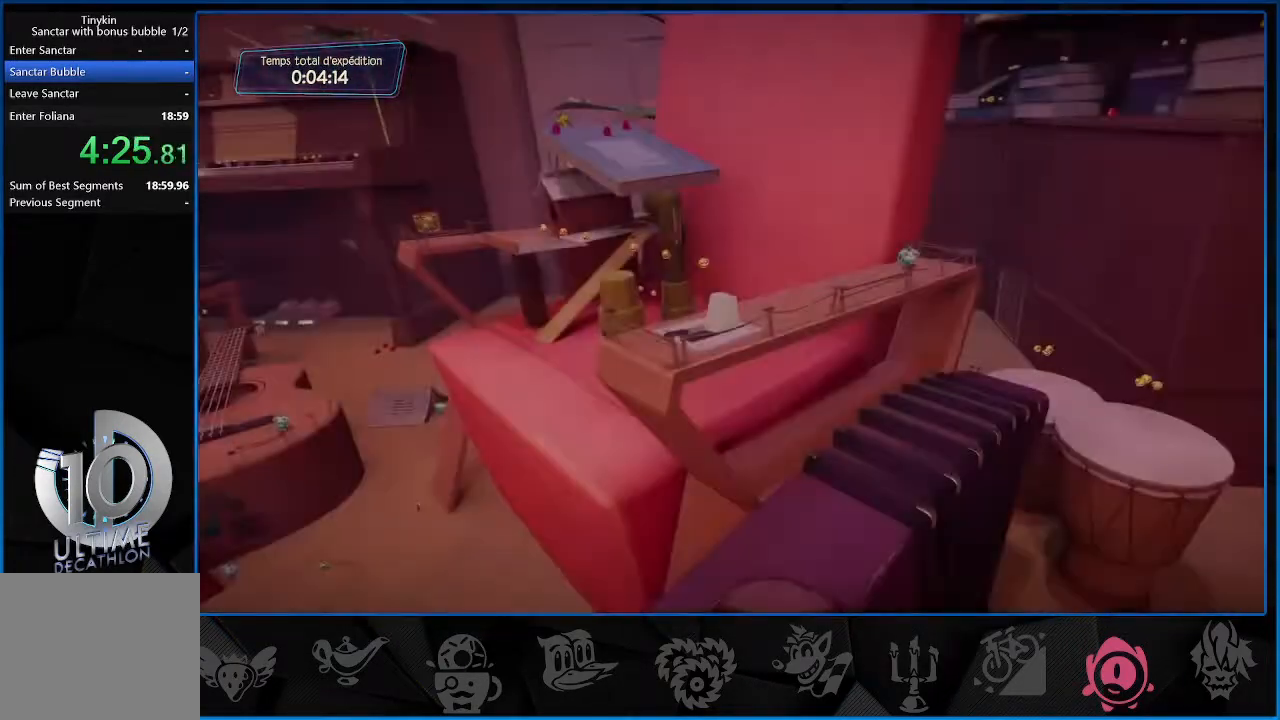
{"buttons": [], "left_stick": "center", "right_stick": "center", "events": [[117, "CROSS", "down"], [133, "CROSS", "up"], [233, "CROSS", "down"], [250, "CROSS", "up"]]}
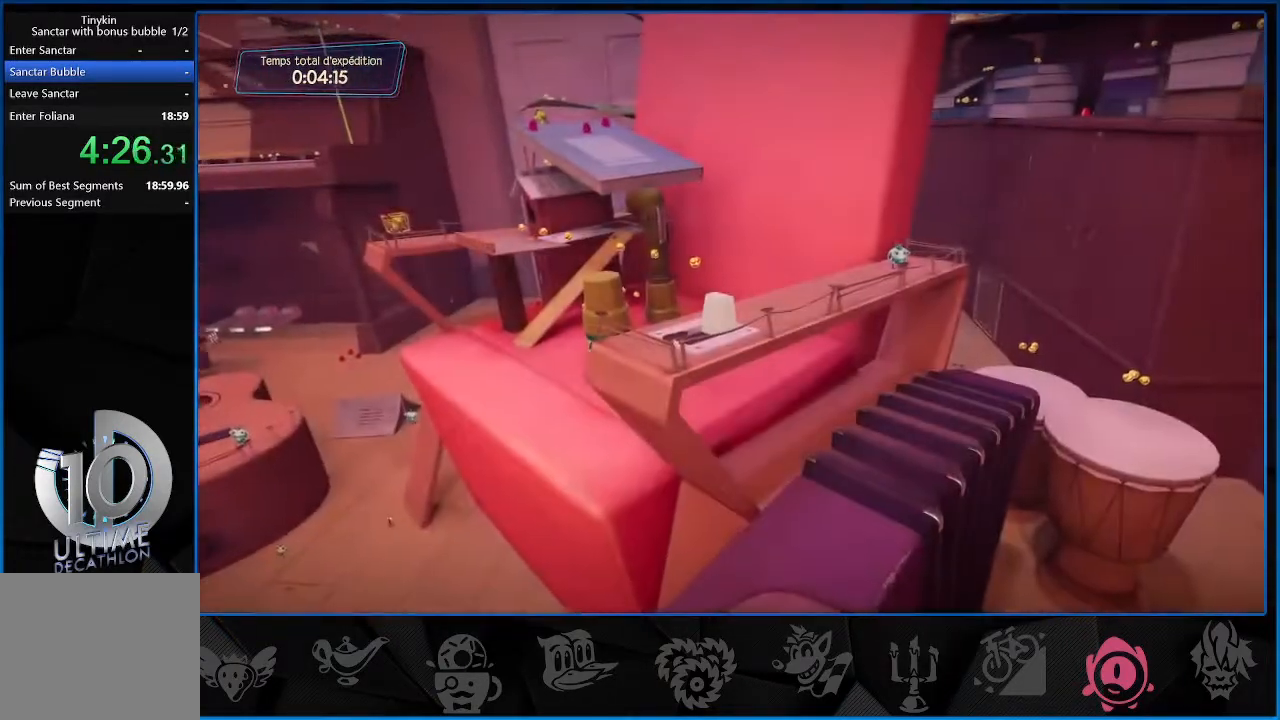
{"buttons": [], "left_stick": "center", "right_stick": "center", "events": [[217, "CROSS", "down"], [283, "CROSS", "up"]]}
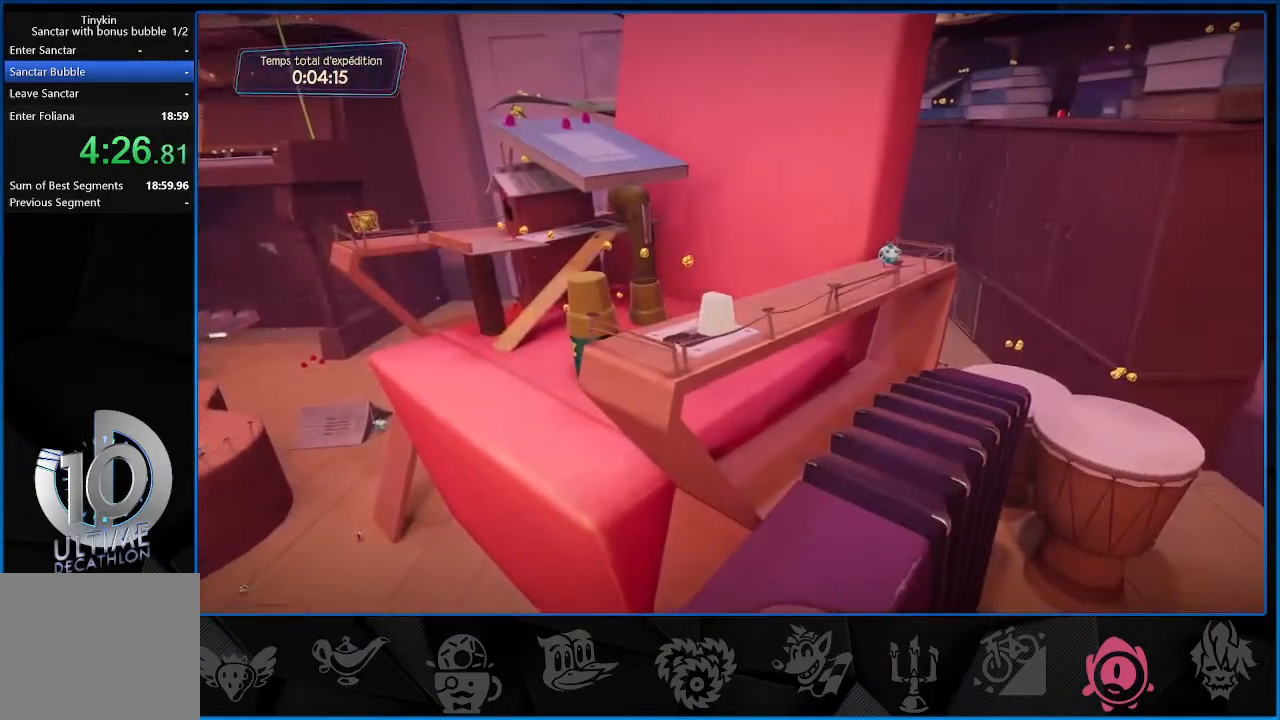
{"buttons": ["CROSS"], "left_stick": "center", "right_stick": "center", "events": [[133, "CROSS", "down"], [167, "CROSS", "up"], [367, "CROSS", "down"], [400, "CROSS", "up"], [500, "CROSS", "down"]]}
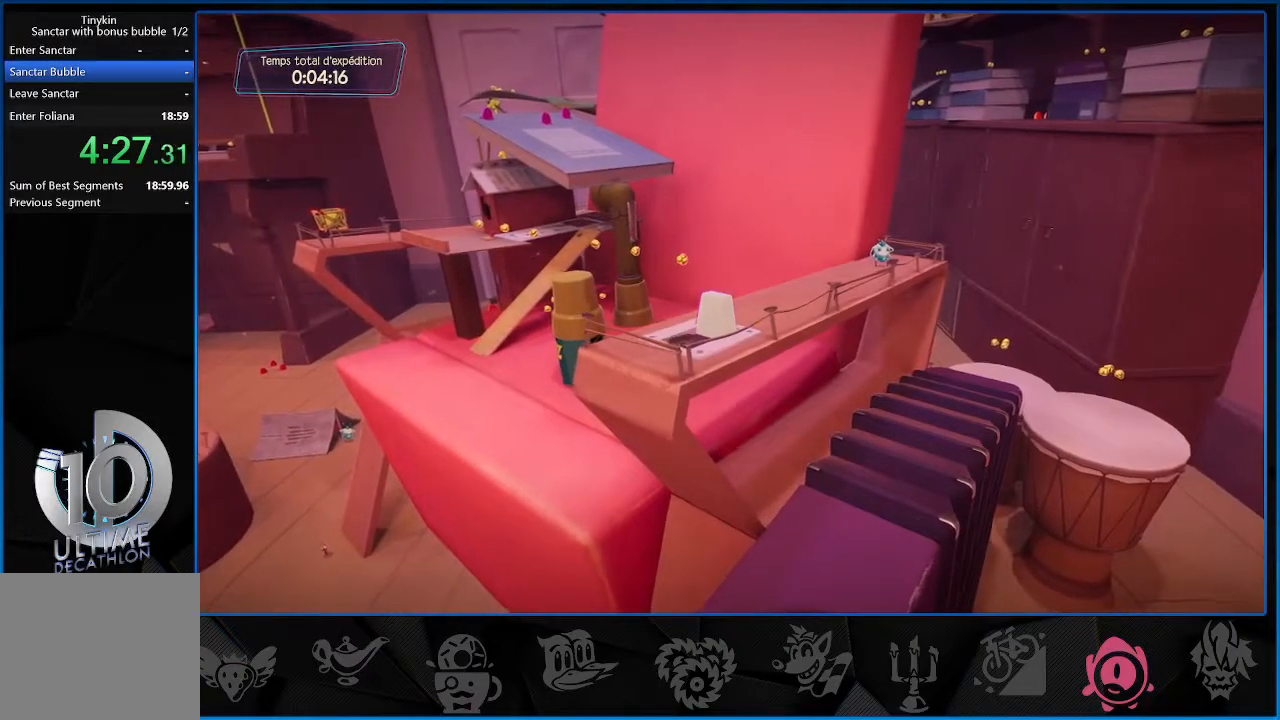
{"buttons": [], "left_stick": "center", "right_stick": "center", "events": [[67, "CROSS", "up"], [417, "CROSS", "down"], [433, "CROSS", "up"]]}
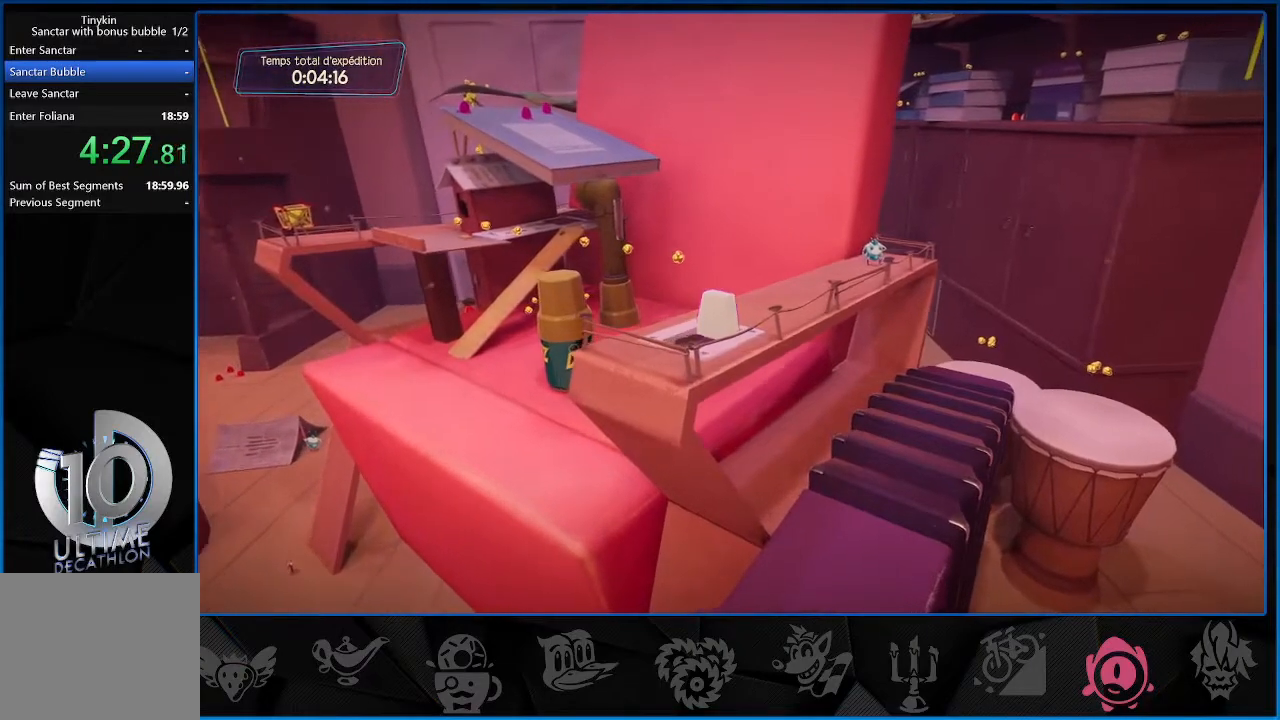
{"buttons": [], "left_stick": "center", "right_stick": "center", "events": [[33, "CROSS", "down"], [67, "CROSS", "up"], [150, "CROSS", "down"], [200, "CROSS", "up"], [433, "CROSS", "down"], [450, "CROSS", "up"]]}
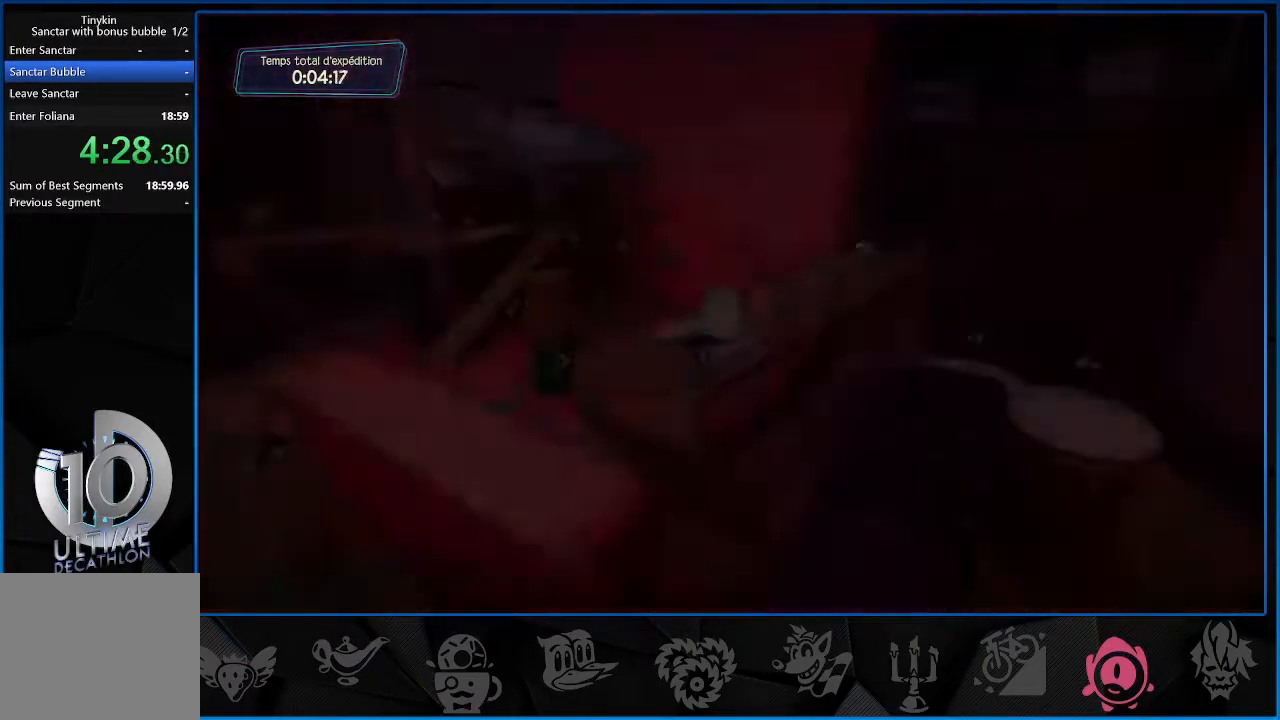
{"buttons": [], "left_stick": "center", "right_stick": "center", "events": []}
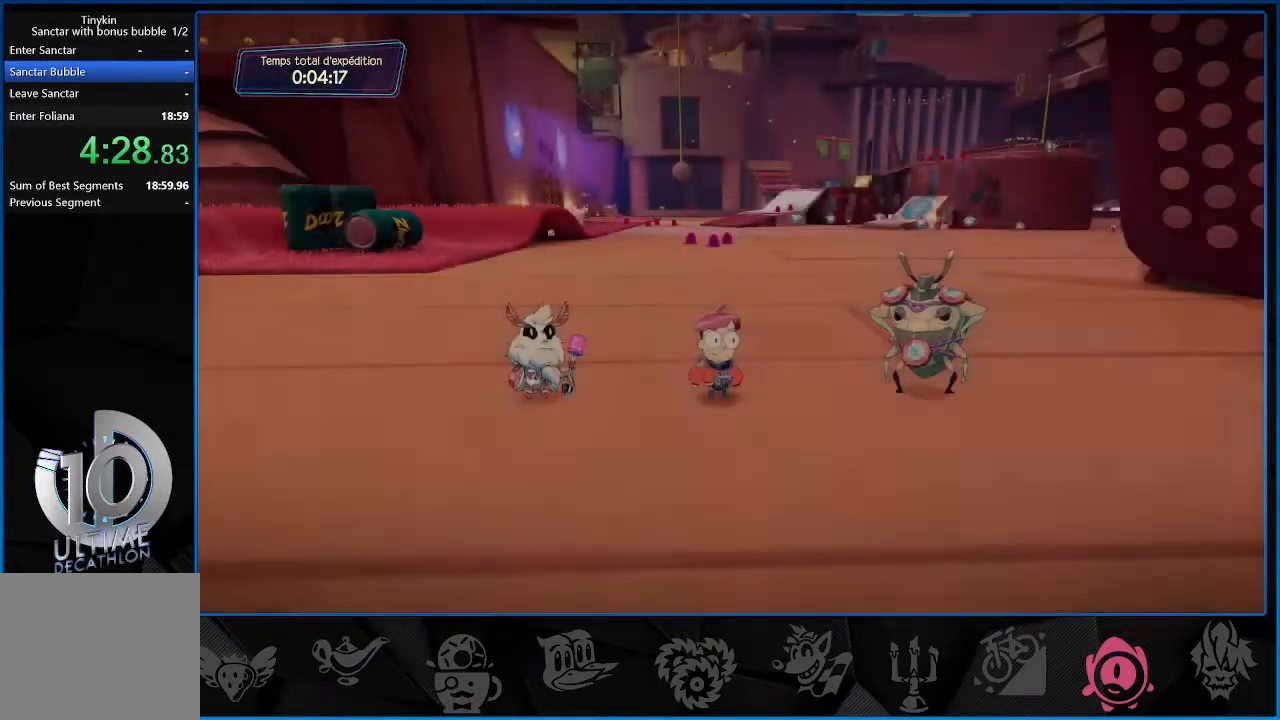
{"buttons": [], "left_stick": "center", "right_stick": "center", "events": [[67, "CROSS", "down"], [100, "CROSS", "up"], [200, "CROSS", "down"], [233, "CROSS", "up"], [450, "CROSS", "down"], [467, "CROSS", "up"]]}
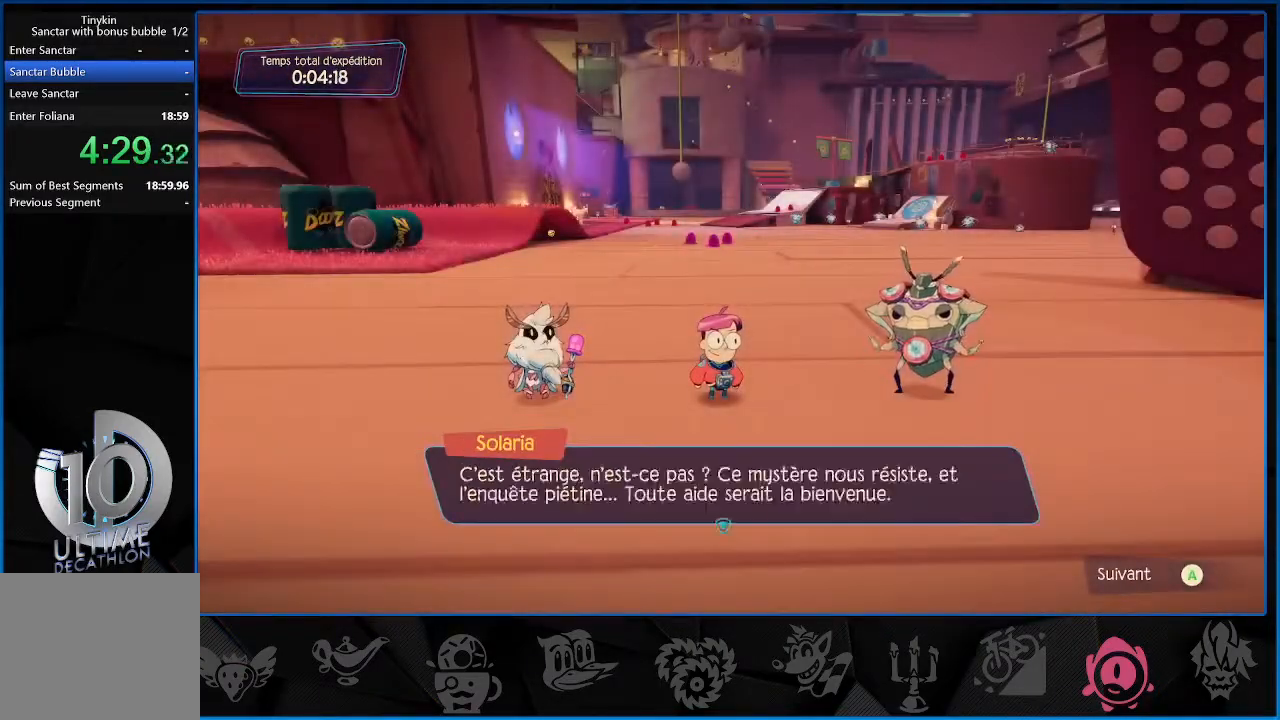
{"buttons": [], "left_stick": "center", "right_stick": "center", "events": [[50, "CROSS", "down"], [100, "CROSS", "up"], [167, "CROSS", "down"], [233, "CROSS", "up"], [300, "CROSS", "down"], [367, "CROSS", "up"], [433, "CROSS", "down"], [483, "CROSS", "up"]]}
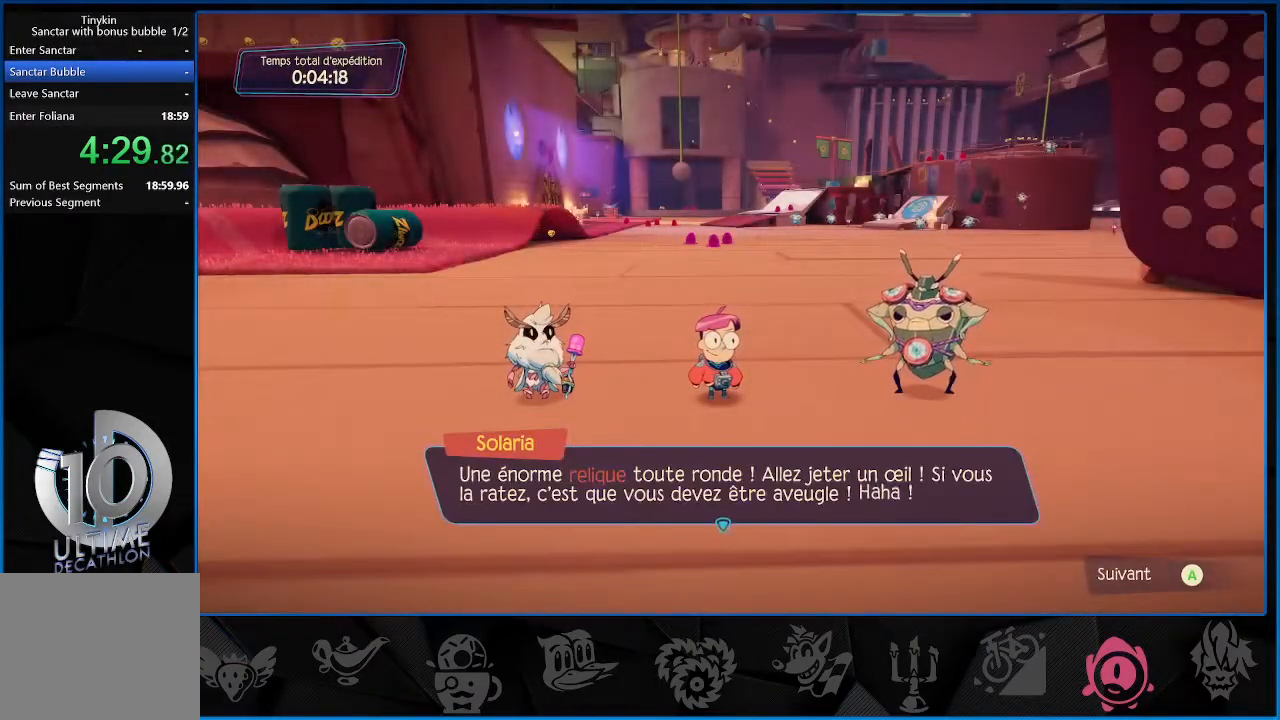
{"buttons": [], "left_stick": "up", "right_stick": "center", "events": [[50, "CROSS", "down"], [117, "CROSS", "up"], [183, "CROSS", "down"], [250, "CROSS", "up"], [250, "left_stick", "up"], [300, "CROSS", "down"], [367, "CROSS", "up"], [433, "CROSS", "down"], [483, "CROSS", "up"]]}
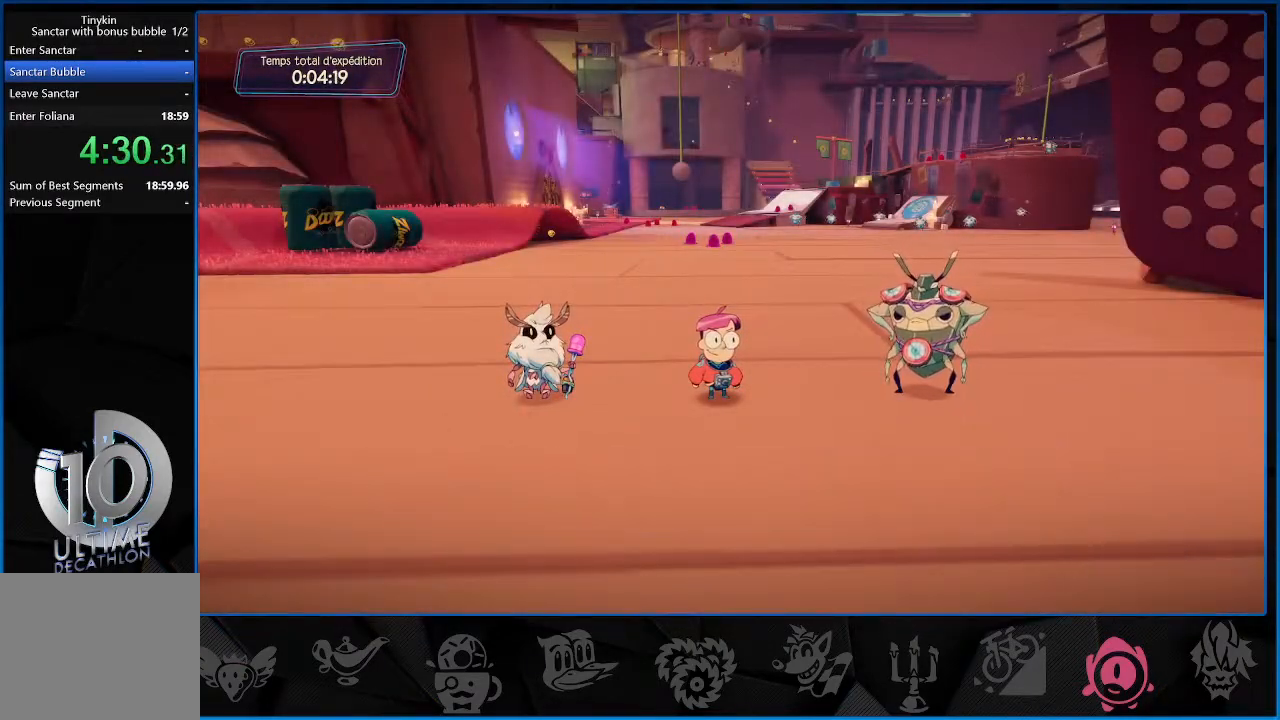
{"buttons": [], "left_stick": "up", "right_stick": "center", "events": [[50, "CROSS", "down"], [100, "CROSS", "up"], [167, "CROSS", "down"], [233, "CROSS", "up"], [283, "CROSS", "down"], [333, "CROSS", "up"], [433, "CROSS", "down"], [467, "CROSS", "up"]]}
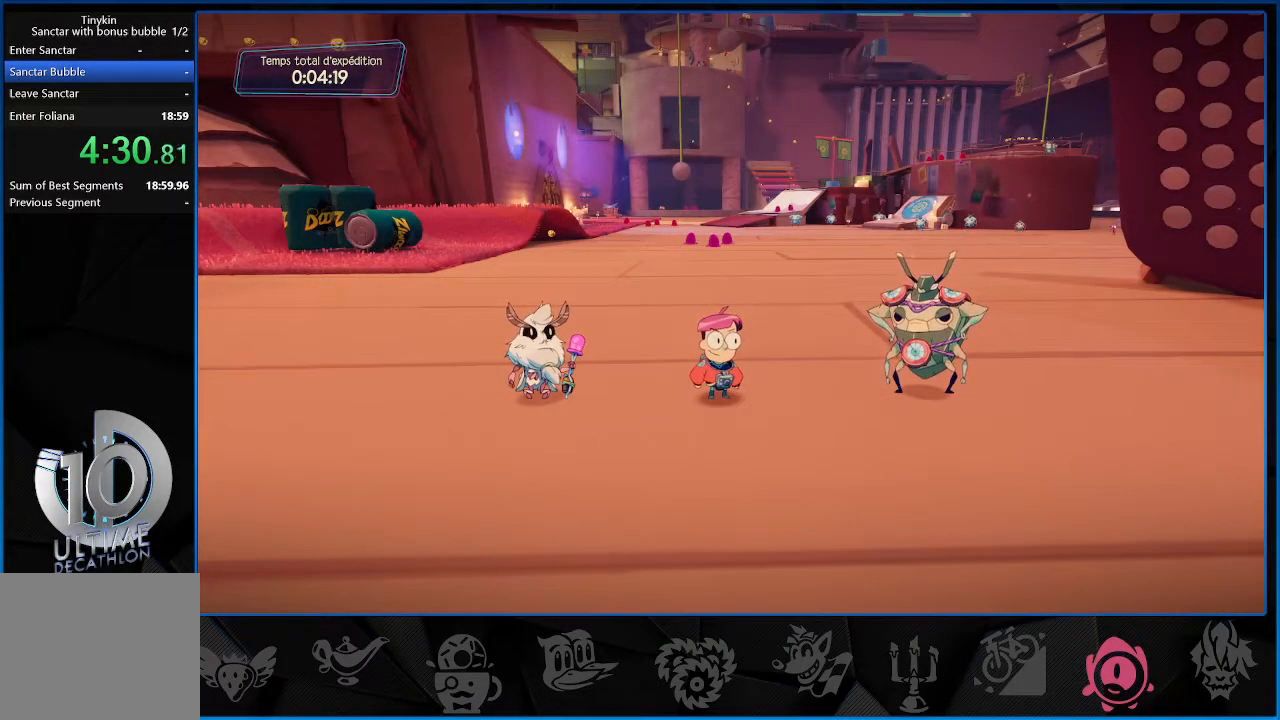
{"buttons": [], "left_stick": "up", "right_stick": "center", "events": [[50, "CROSS", "down"], [100, "CROSS", "up"], [267, "CROSS", "down"], [350, "CROSS", "up"], [400, "CROSS", "down"], [483, "CROSS", "up"]]}
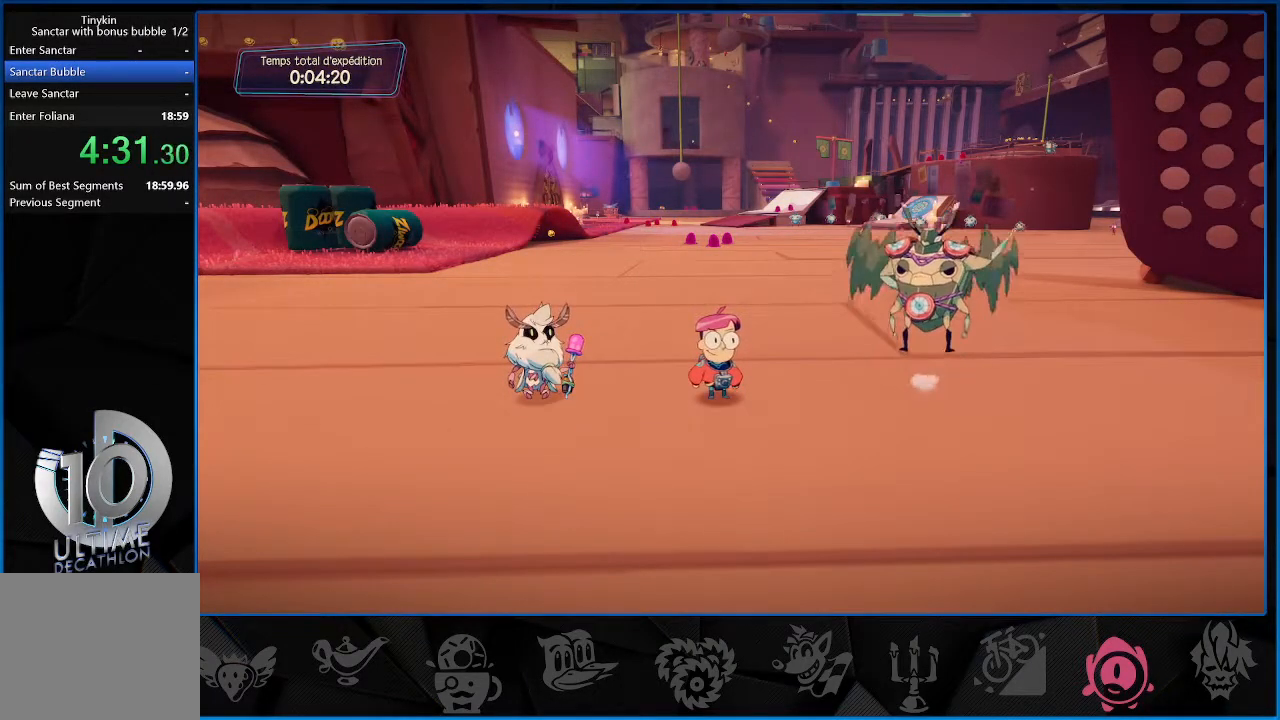
{"buttons": [], "left_stick": "up", "right_stick": "center", "events": [[50, "CROSS", "down"], [83, "CROSS", "up"], [150, "CROSS", "down"], [233, "CROSS", "up"]]}
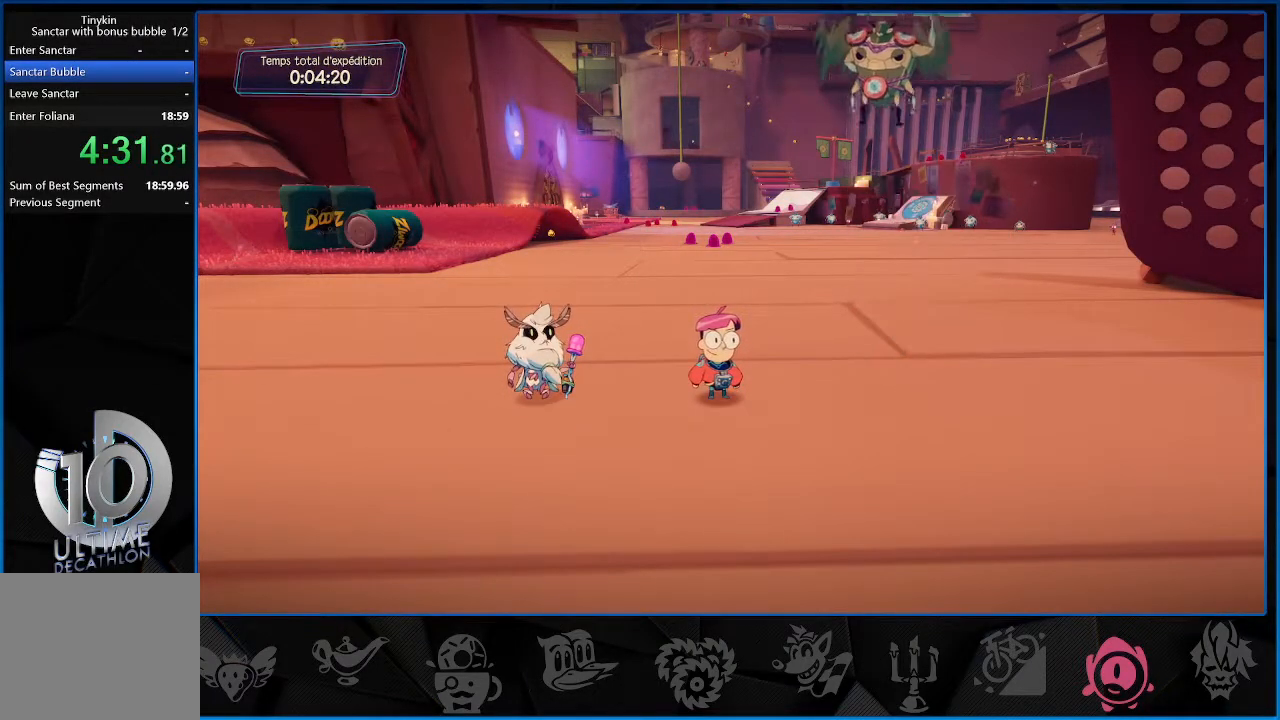
{"buttons": [], "left_stick": "up", "right_stick": "center", "events": []}
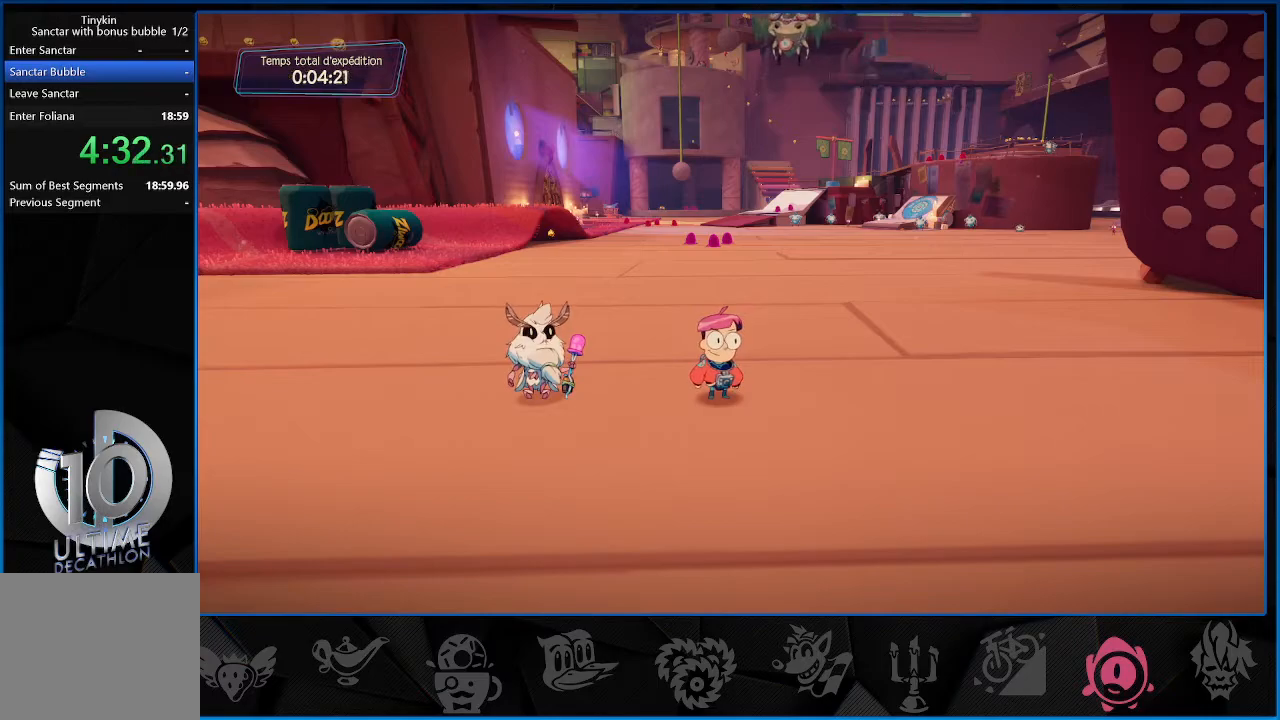
{"buttons": [], "left_stick": "up", "right_stick": "center", "events": []}